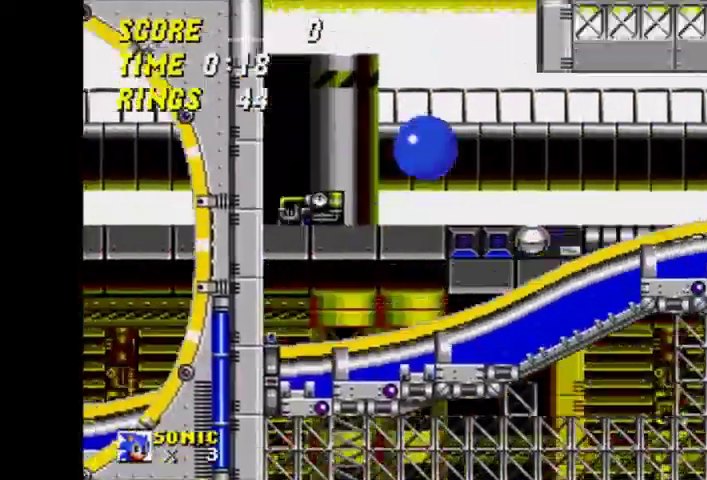
Gameplay with a controller (Xbox layout); each line is a JSON object with the inputs held at the frame after it (dt_ms = milliseconds from this image to that frame). "events" lists button and stick changes between this image and that frame as [ms after this image, input, new state], when the widget could be followed in between. Not read: L3 R3 left_stick right_stick.
{"dt_ms": 500, "buttons": ["A", "DPAD_RIGHT"], "events": [[267, "DPAD_LEFT", "up"], [367, "DPAD_RIGHT", "down"]]}
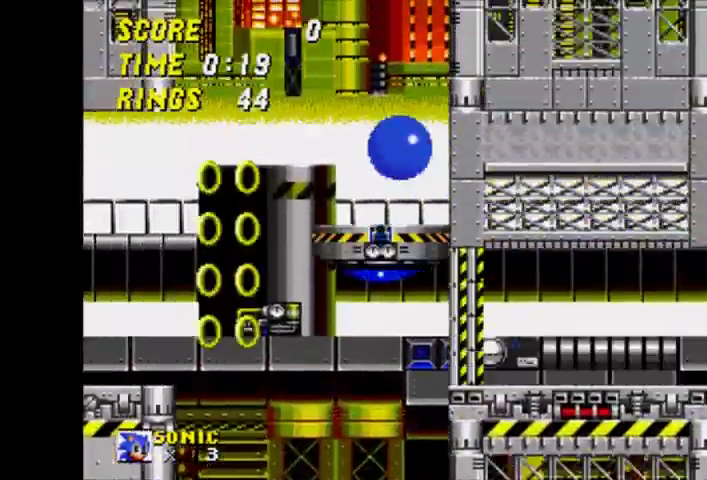
{"dt_ms": 500, "buttons": [], "events": [[167, "A", "up"], [467, "DPAD_RIGHT", "up"]]}
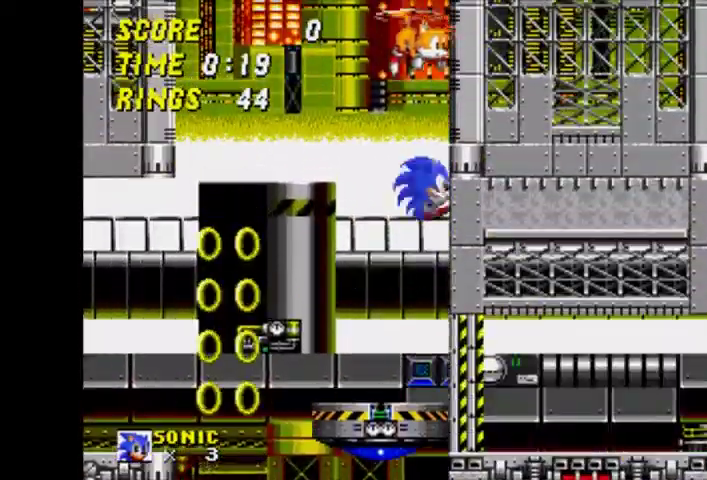
{"dt_ms": 500, "buttons": ["A", "X", "DPAD_DOWN"], "events": [[400, "DPAD_DOWN", "down"], [467, "A", "down"], [467, "X", "down"]]}
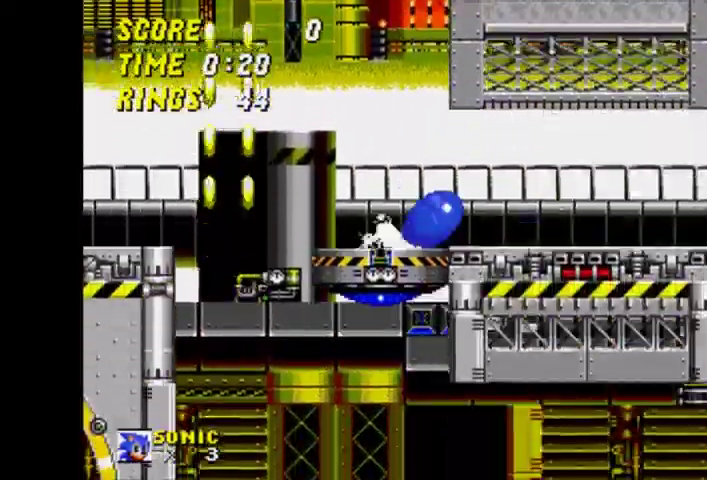
{"dt_ms": 500, "buttons": ["A", "X"], "events": [[33, "A", "up"], [33, "X", "up"], [100, "X", "down"], [133, "X", "up"], [200, "A", "down"], [200, "X", "down"], [267, "A", "up"], [267, "X", "up"], [333, "A", "down"], [333, "X", "down"], [433, "DPAD_DOWN", "up"]]}
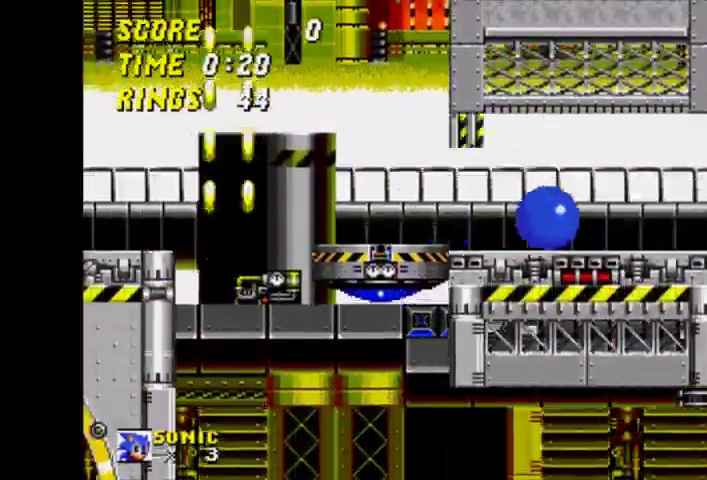
{"dt_ms": 1000, "buttons": []}
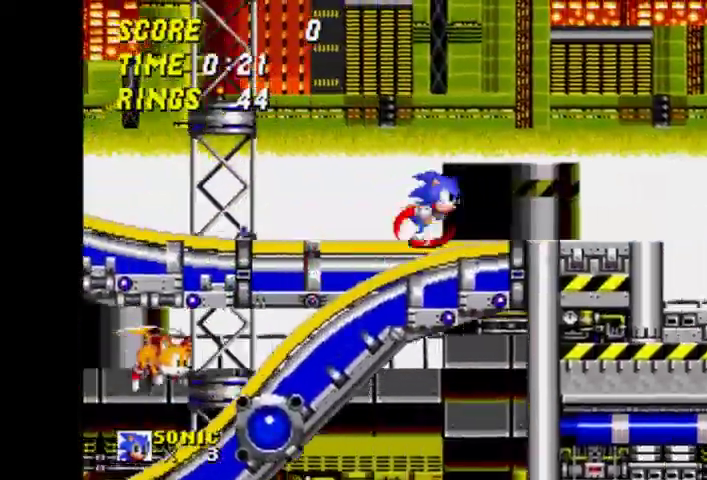
{"dt_ms": 500, "buttons": [], "events": []}
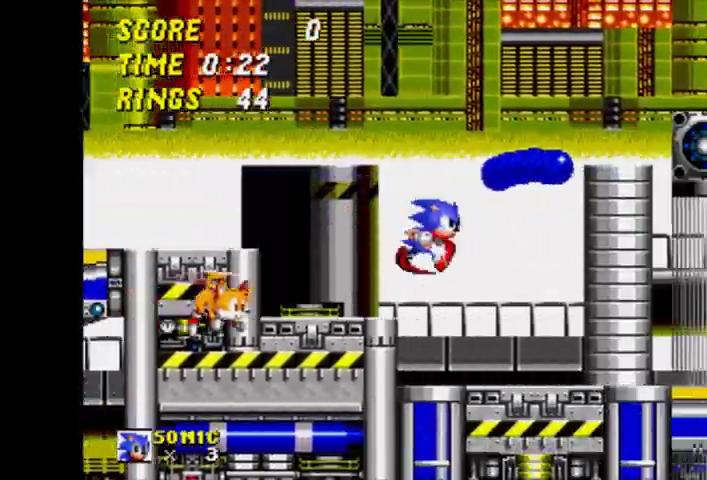
{"dt_ms": 500, "buttons": ["DPAD_RIGHT"], "events": [[133, "DPAD_RIGHT", "down"]]}
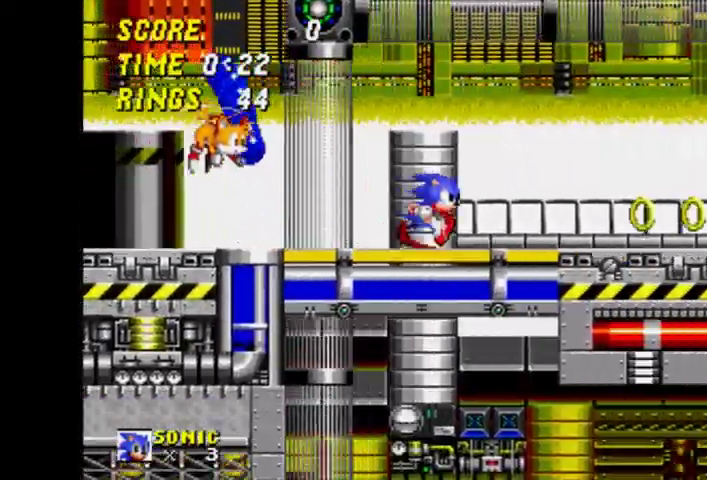
{"dt_ms": 500, "buttons": ["DPAD_RIGHT"], "events": []}
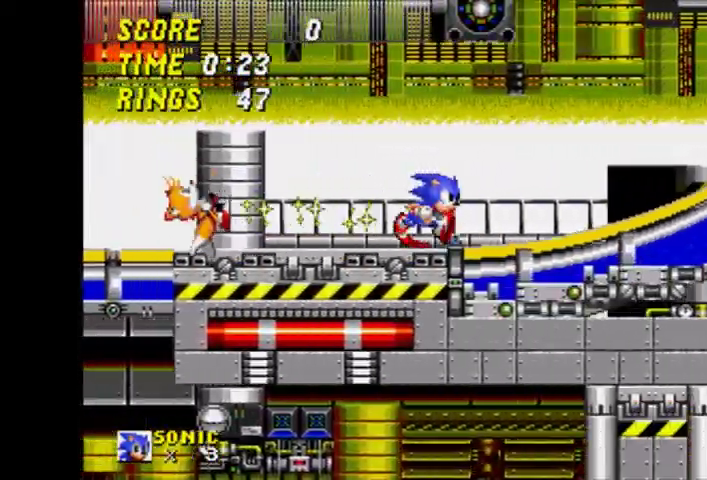
{"dt_ms": 500, "buttons": ["DPAD_RIGHT"], "events": []}
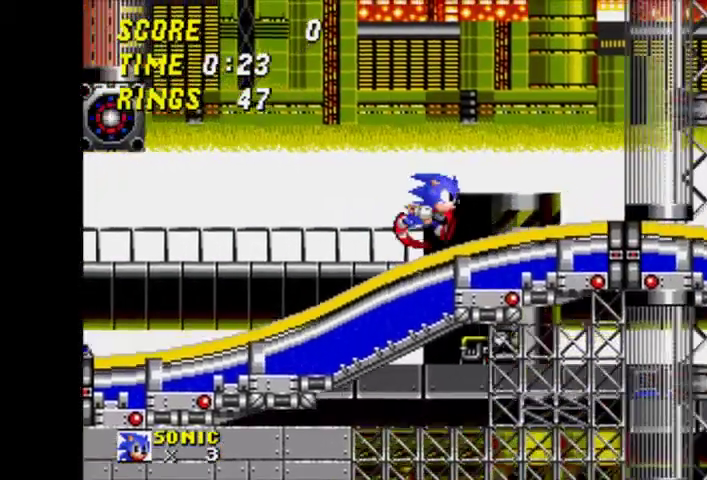
{"dt_ms": 500, "buttons": ["DPAD_RIGHT"], "events": []}
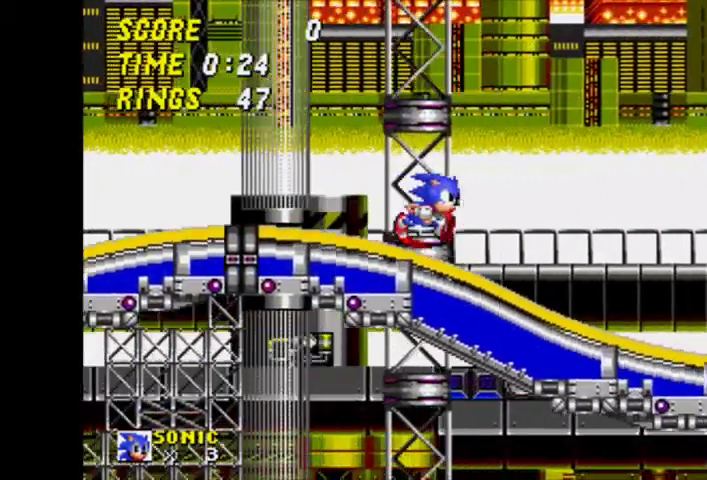
{"dt_ms": 500, "buttons": ["DPAD_RIGHT"], "events": []}
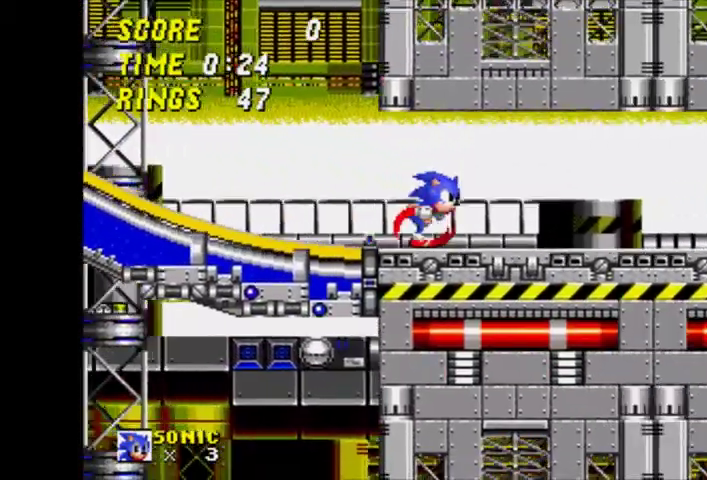
{"dt_ms": 500, "buttons": ["DPAD_RIGHT"], "events": []}
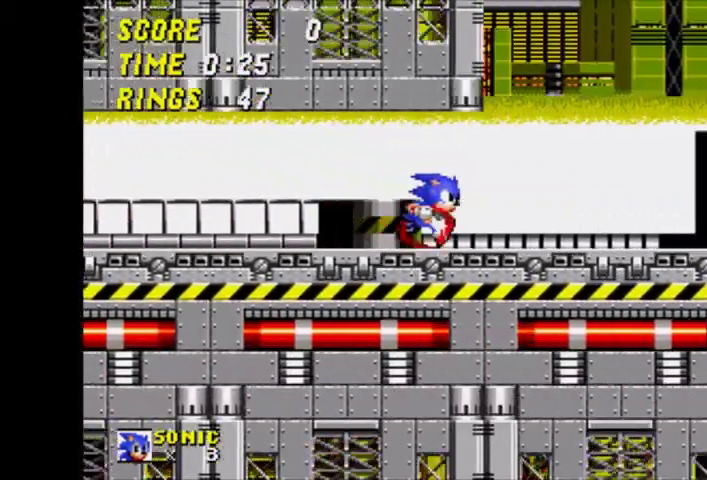
{"dt_ms": 500, "buttons": ["DPAD_RIGHT"], "events": []}
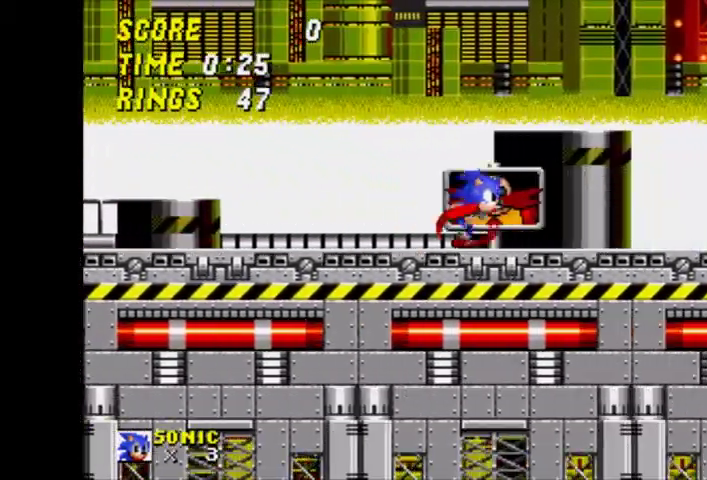
{"dt_ms": 500, "buttons": [], "events": [[233, "DPAD_RIGHT", "up"]]}